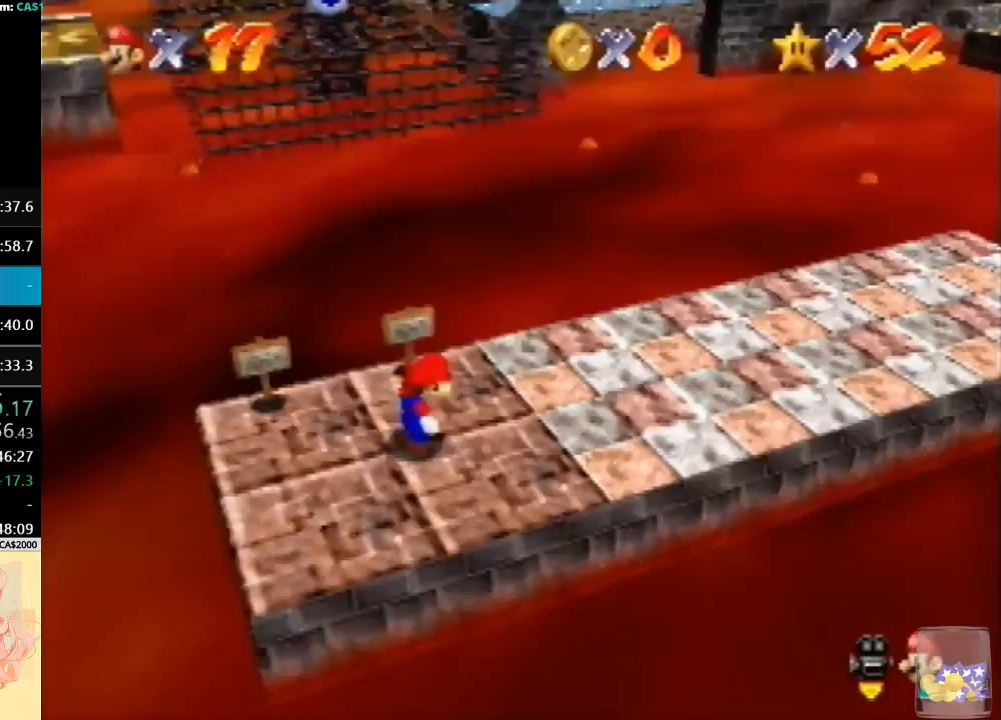
Gameplay with a controller (Nintendo layout); each line is a JSON object with the inputs held at the frame after it. "button_events" lists button changes between this image and that frame as [ms after this image, input, new state], when the widget could be followed in between (sticks are given only as held states). Not read: A L3 R3 Z.
{"buttons": [], "left_stick": "up", "button_events": []}
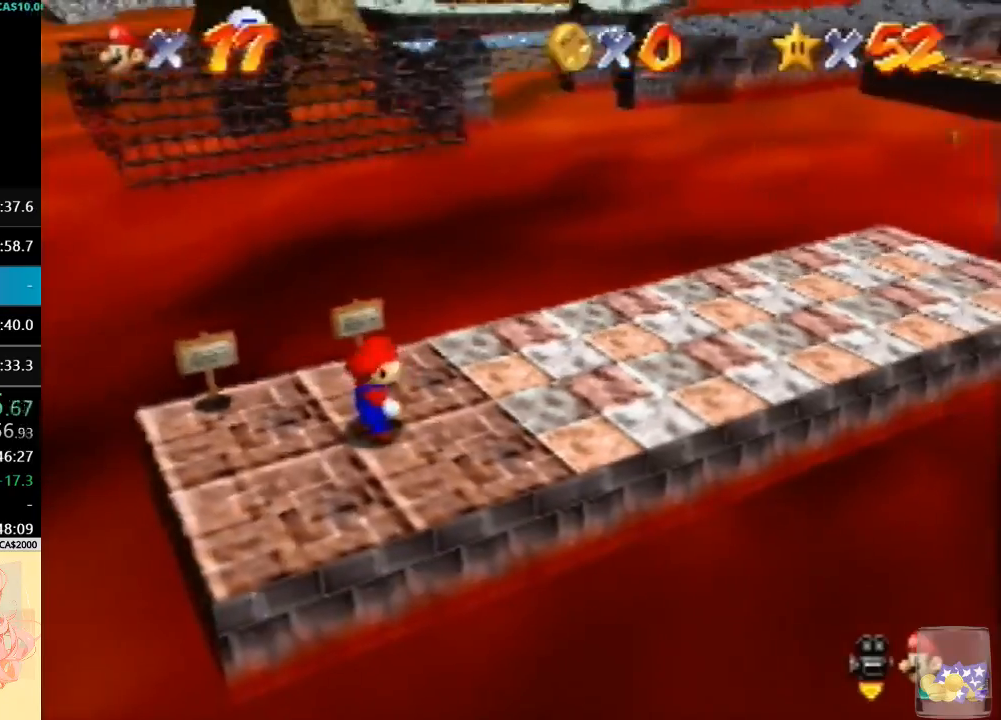
{"buttons": [], "left_stick": "up", "button_events": []}
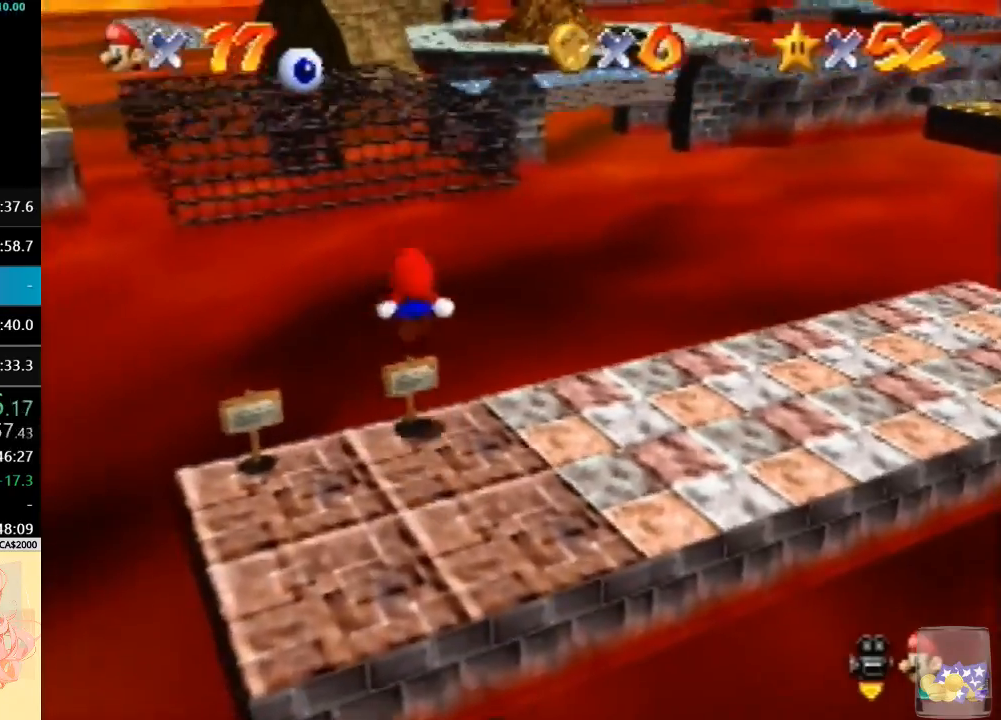
{"buttons": [], "left_stick": "up", "button_events": []}
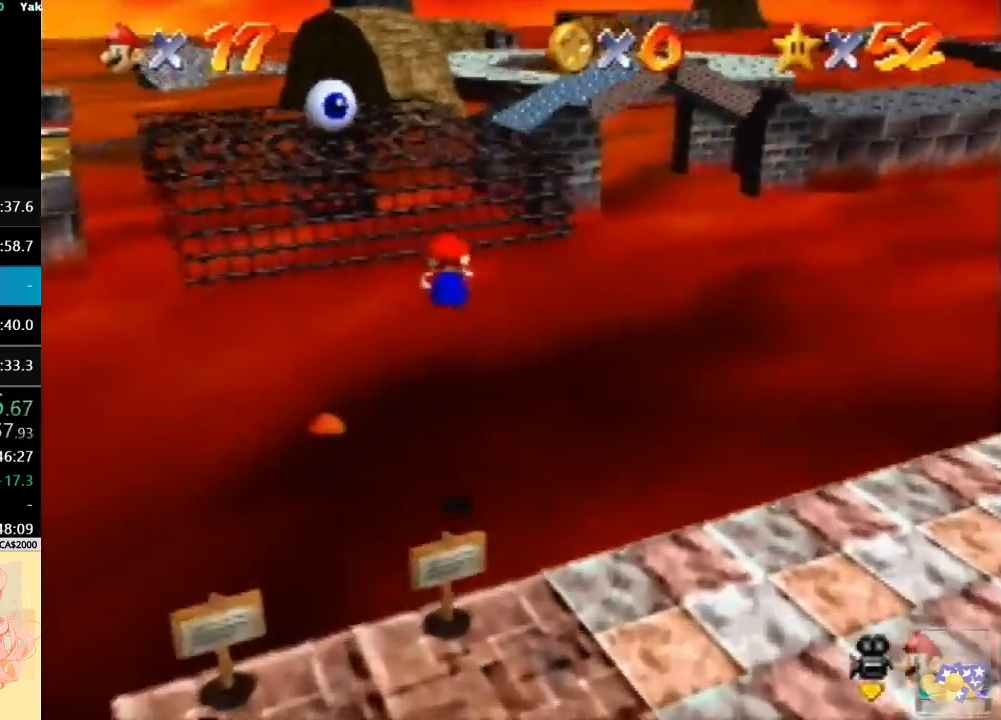
{"buttons": [], "left_stick": "up", "button_events": []}
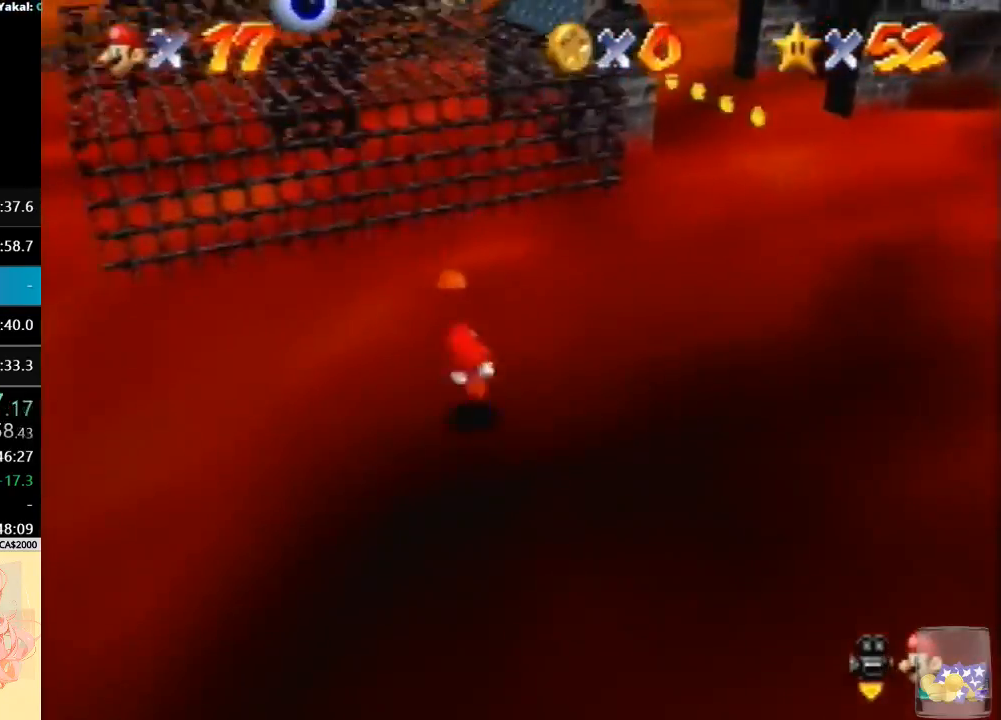
{"buttons": [], "left_stick": "up", "button_events": []}
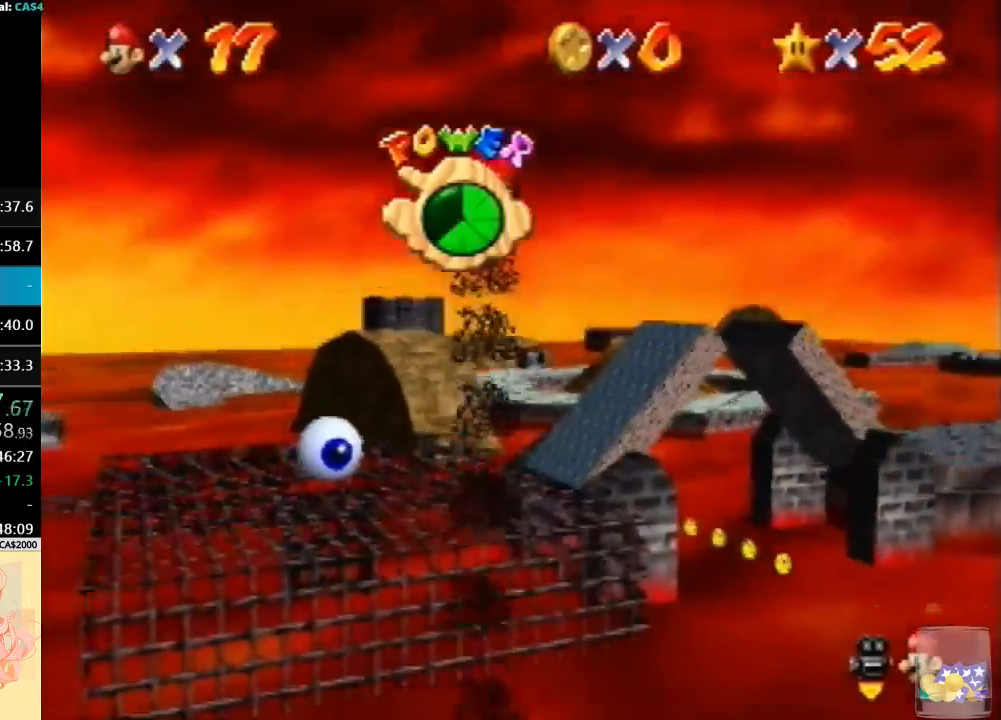
{"buttons": [], "left_stick": "up", "button_events": []}
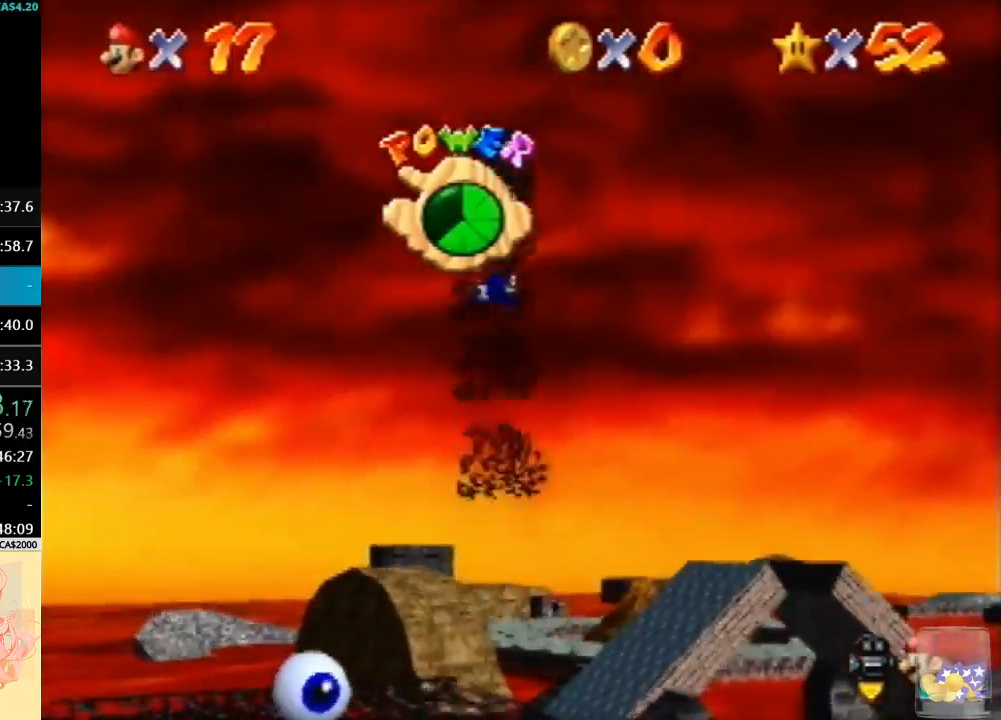
{"buttons": [], "left_stick": "up", "button_events": []}
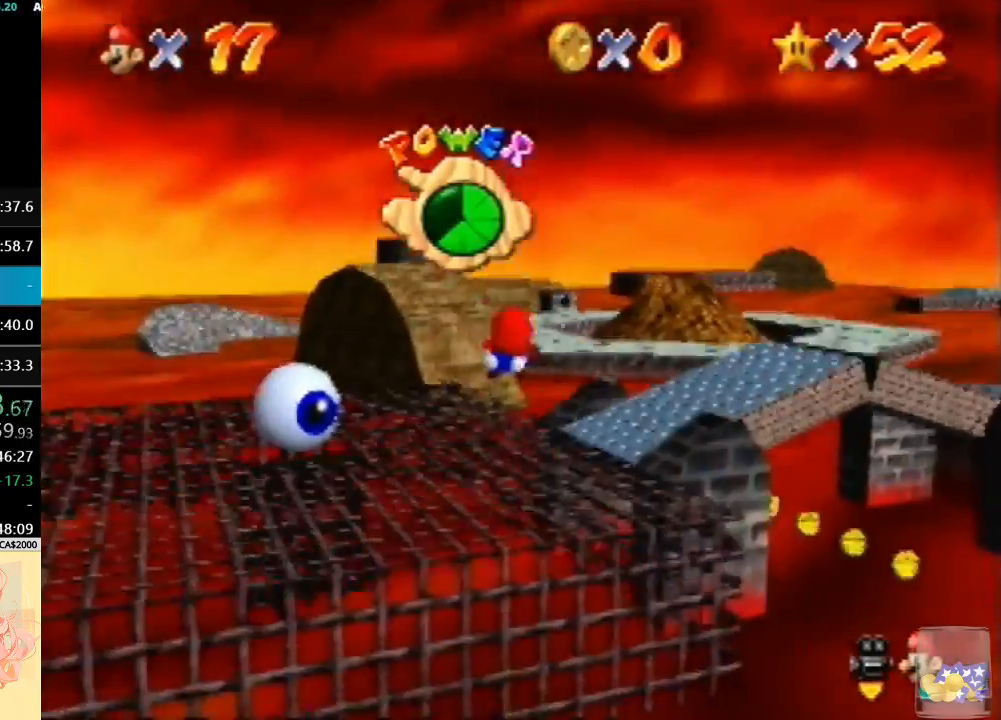
{"buttons": [], "left_stick": "up", "button_events": []}
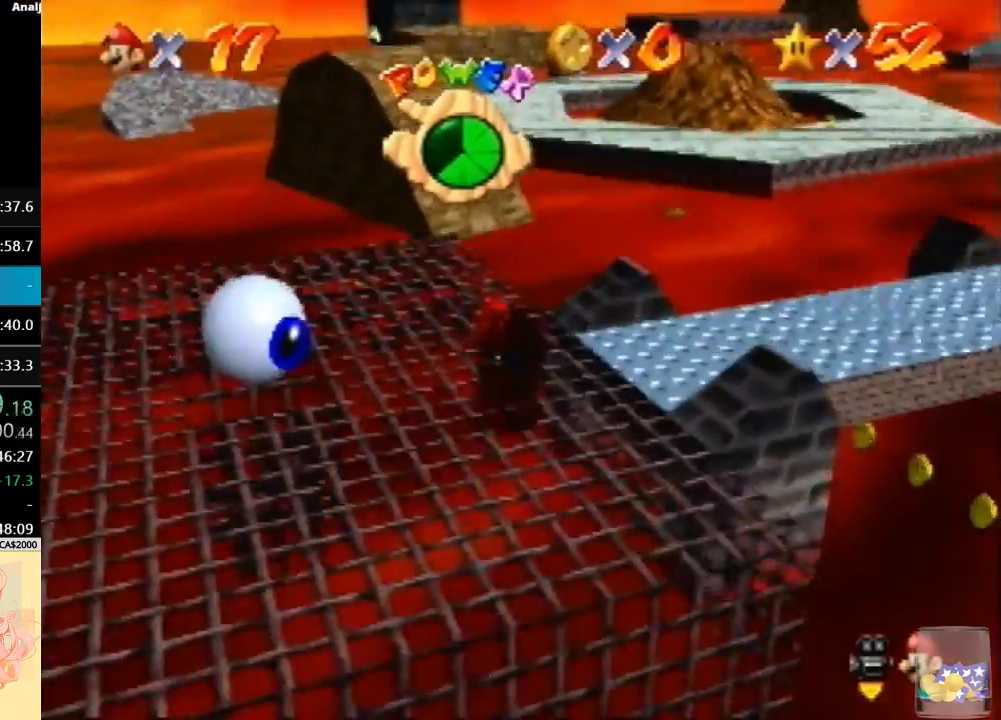
{"buttons": [], "left_stick": "up", "button_events": []}
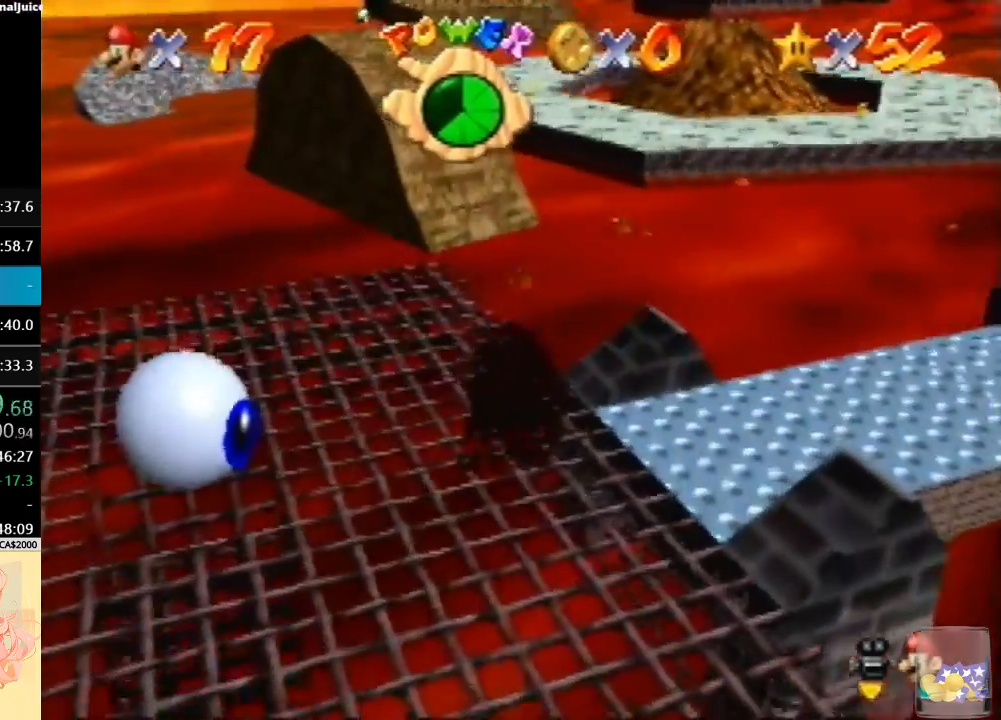
{"buttons": [], "left_stick": "up", "button_events": []}
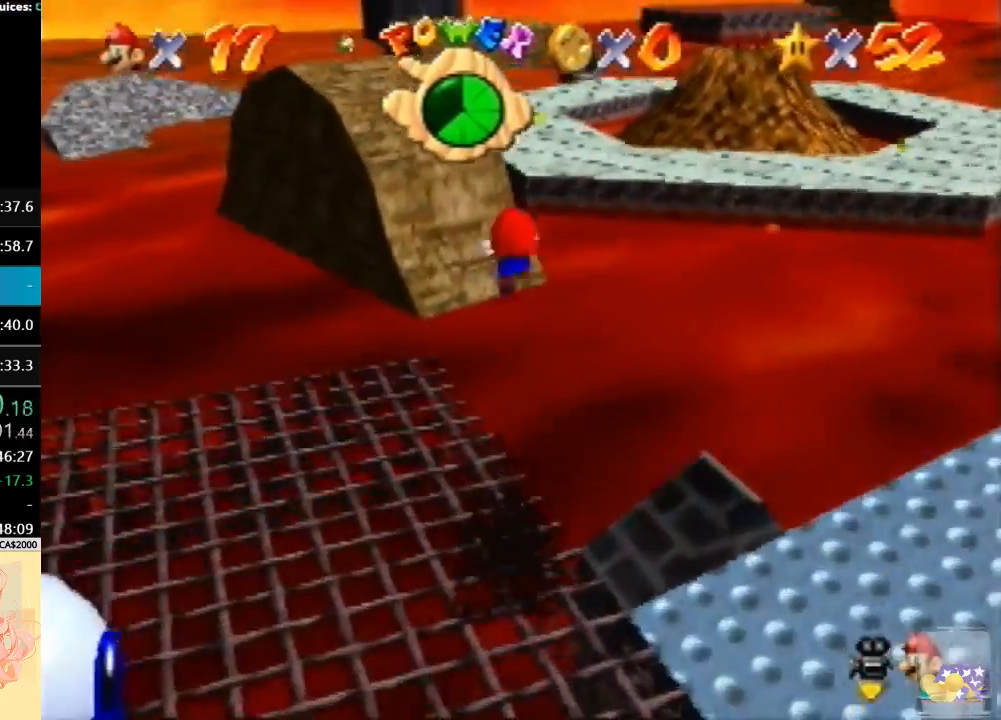
{"buttons": [], "left_stick": "up", "button_events": []}
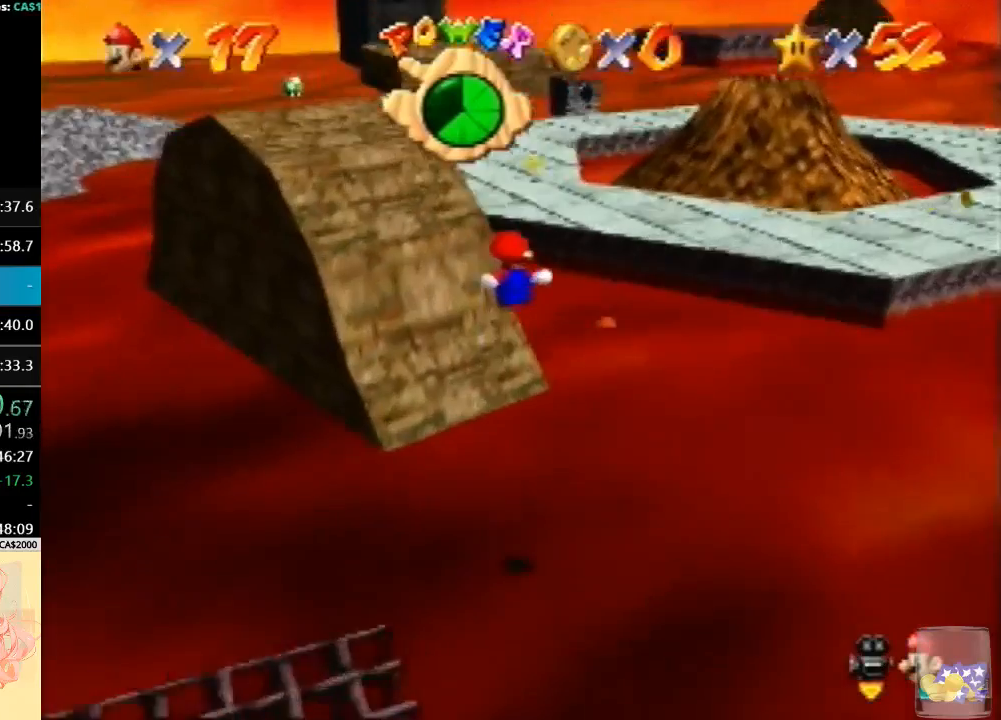
{"buttons": ["B"], "left_stick": "up", "button_events": [[400, "B", "down"]]}
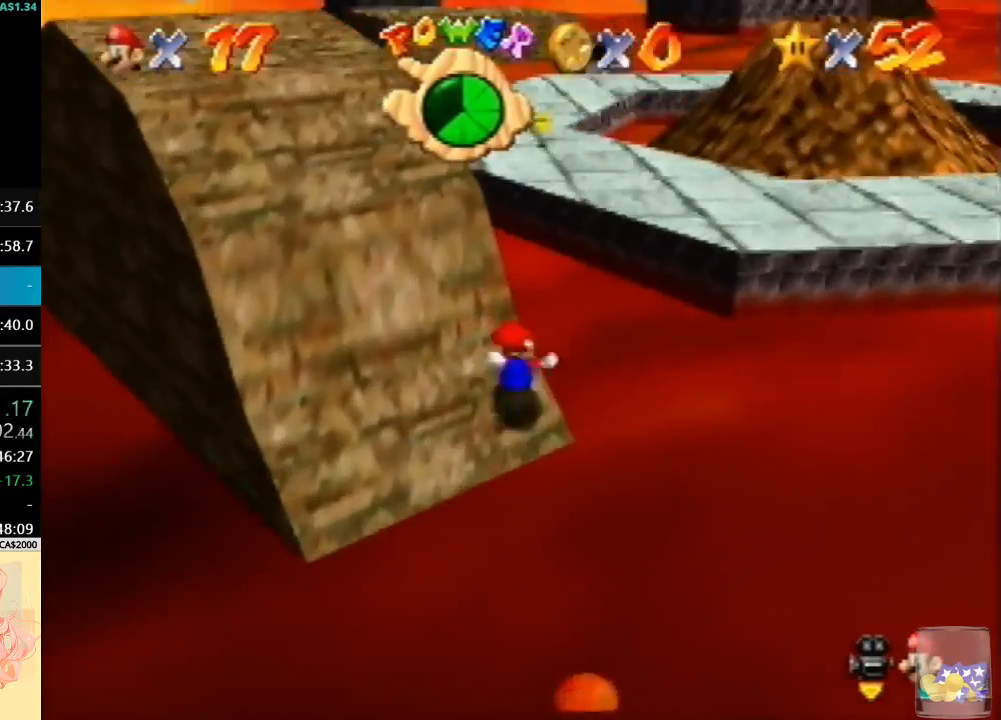
{"buttons": ["B"], "left_stick": "up", "button_events": []}
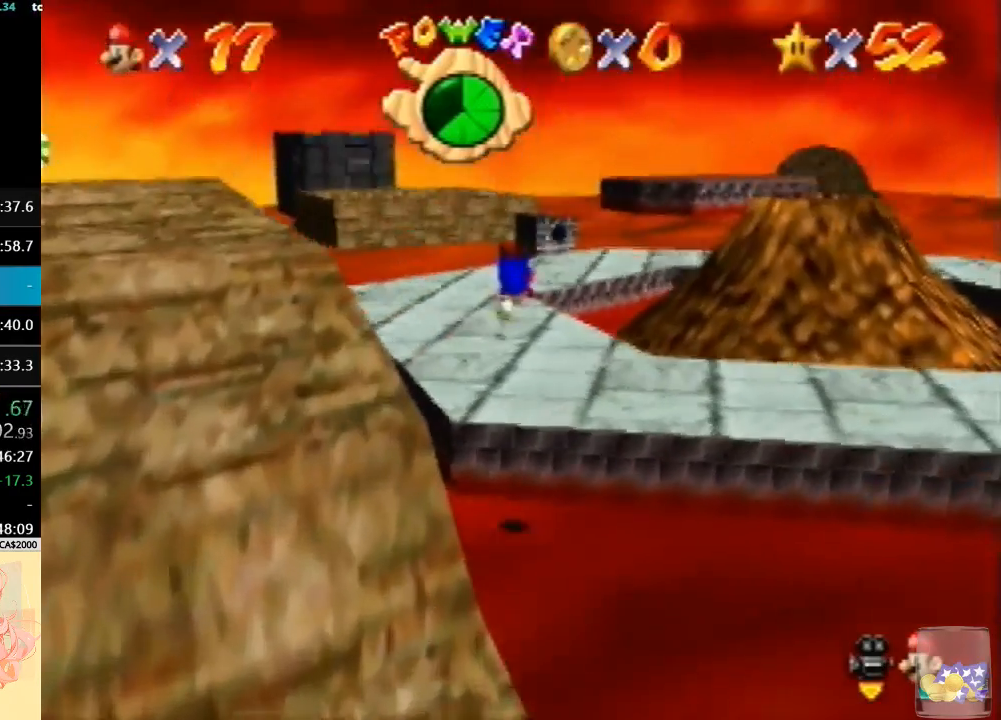
{"buttons": [], "left_stick": "up-left", "button_events": [[167, "B", "up"], [333, "B", "down"], [433, "B", "up"]]}
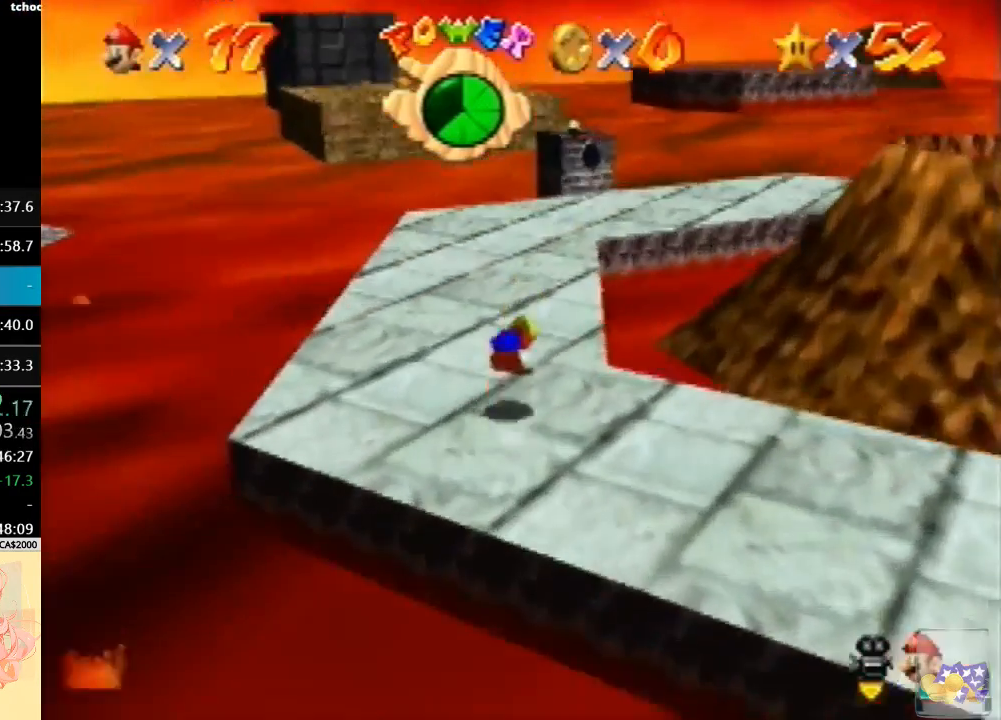
{"buttons": [], "left_stick": "up-right", "button_events": [[33, "C_RIGHT", "down"], [267, "C_RIGHT", "up"]]}
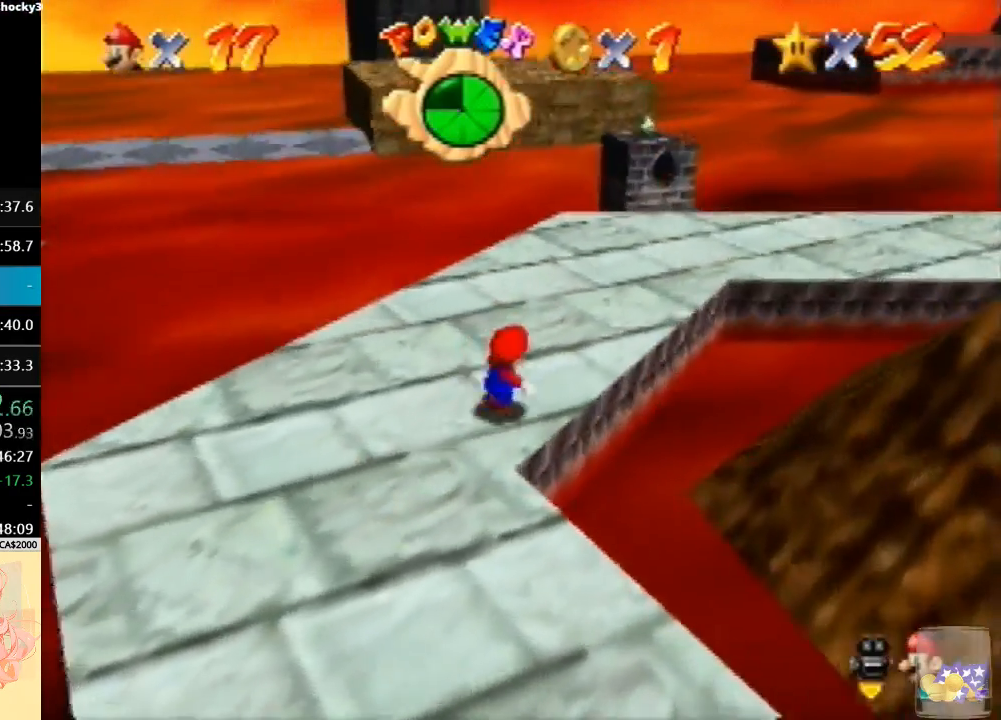
{"buttons": [], "left_stick": "right", "button_events": []}
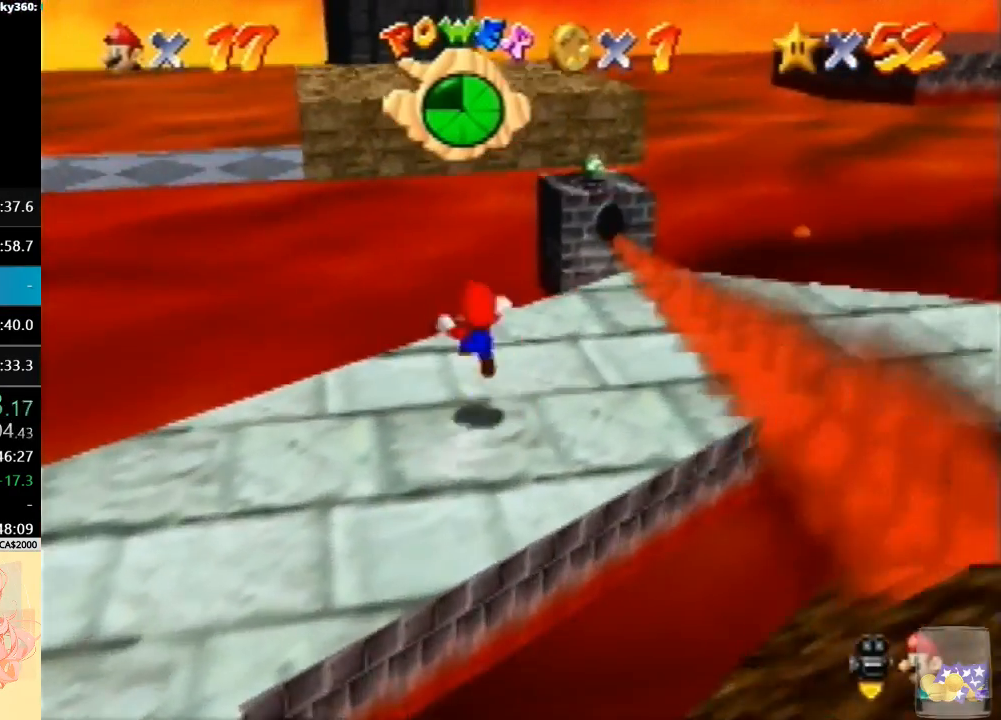
{"buttons": [], "left_stick": "right", "button_events": []}
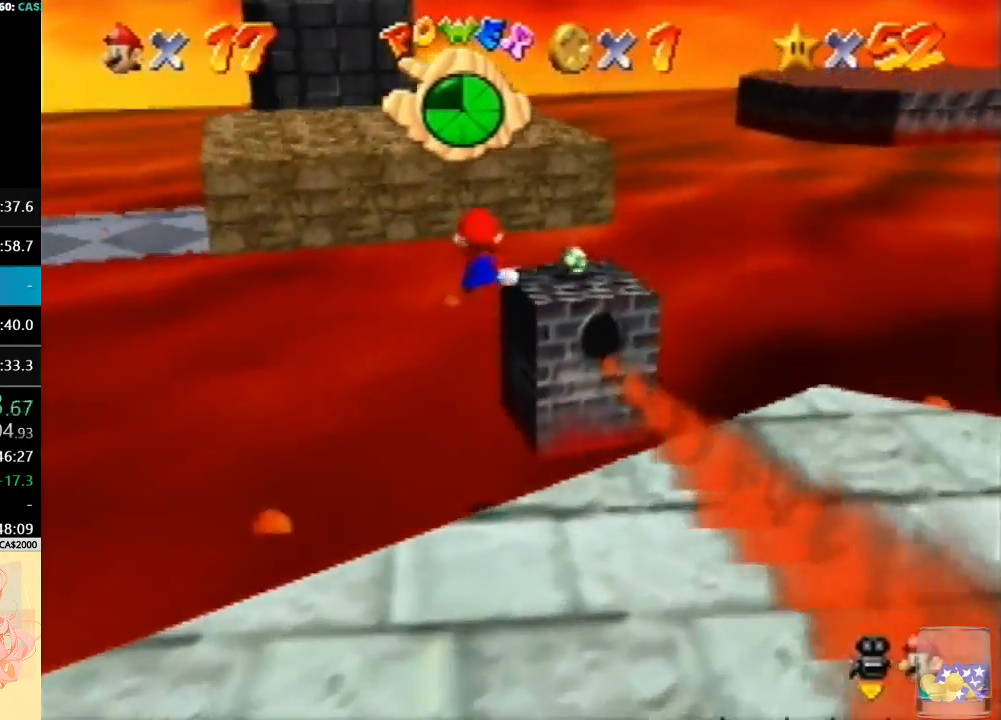
{"buttons": [], "left_stick": "up", "button_events": []}
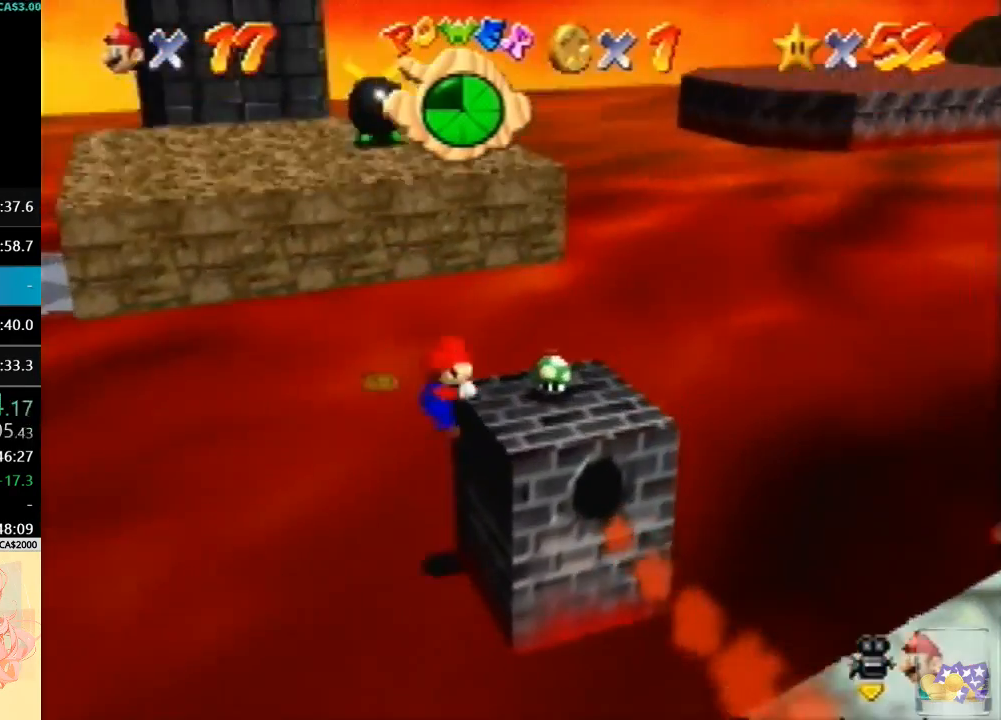
{"buttons": [], "left_stick": "down-right", "button_events": []}
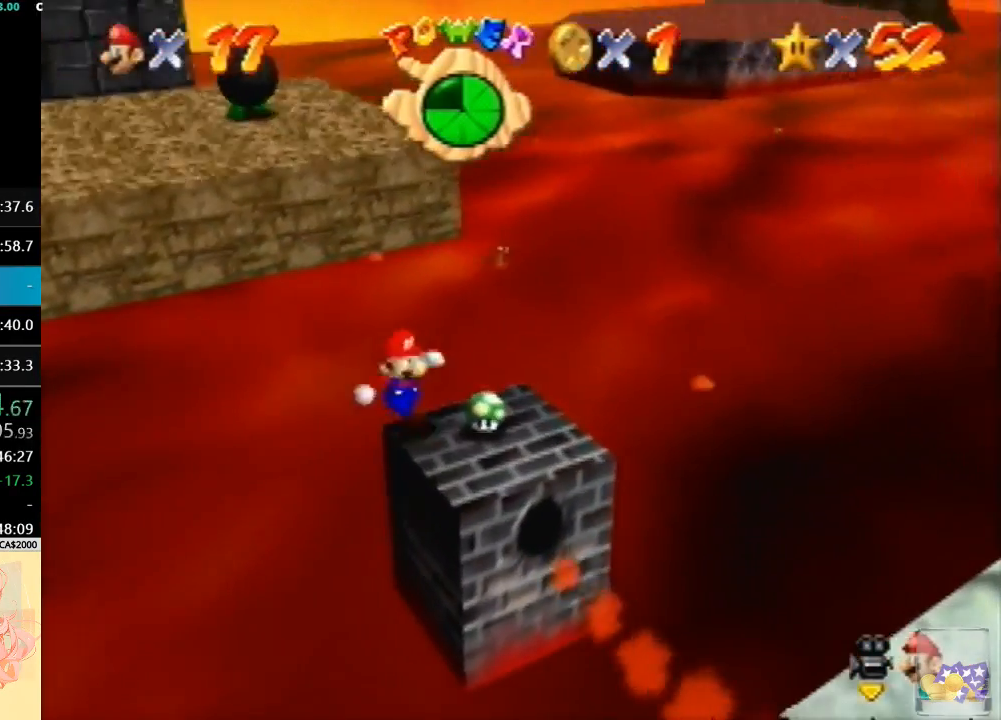
{"buttons": [], "left_stick": "right", "button_events": []}
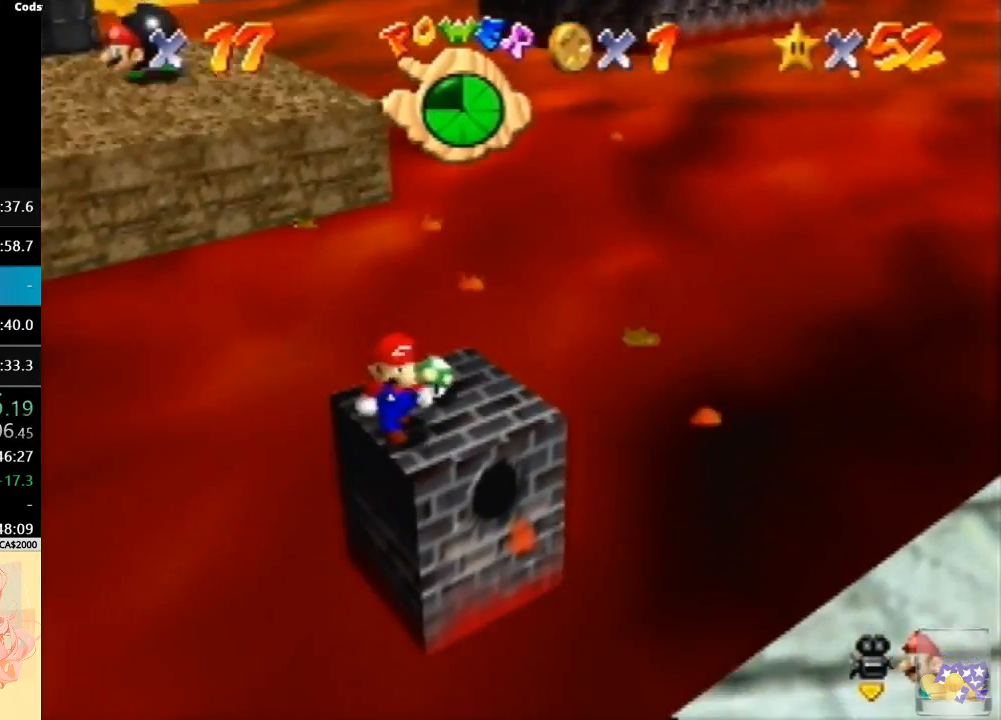
{"buttons": [], "left_stick": "up", "button_events": []}
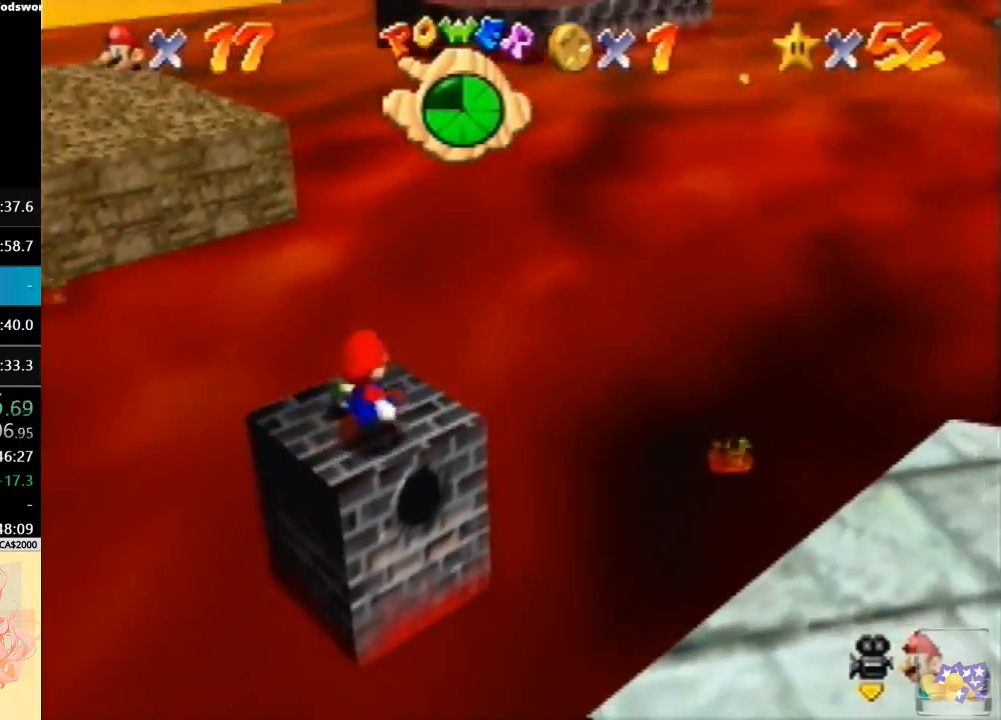
{"buttons": [], "left_stick": "up-left", "button_events": []}
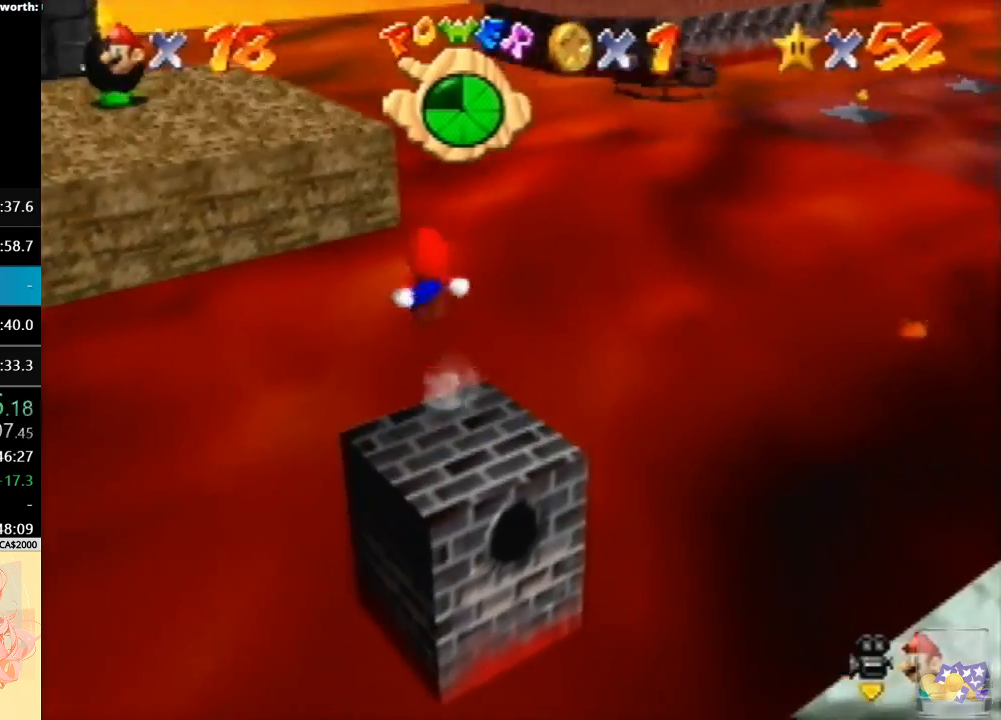
{"buttons": [], "left_stick": "up-left", "button_events": []}
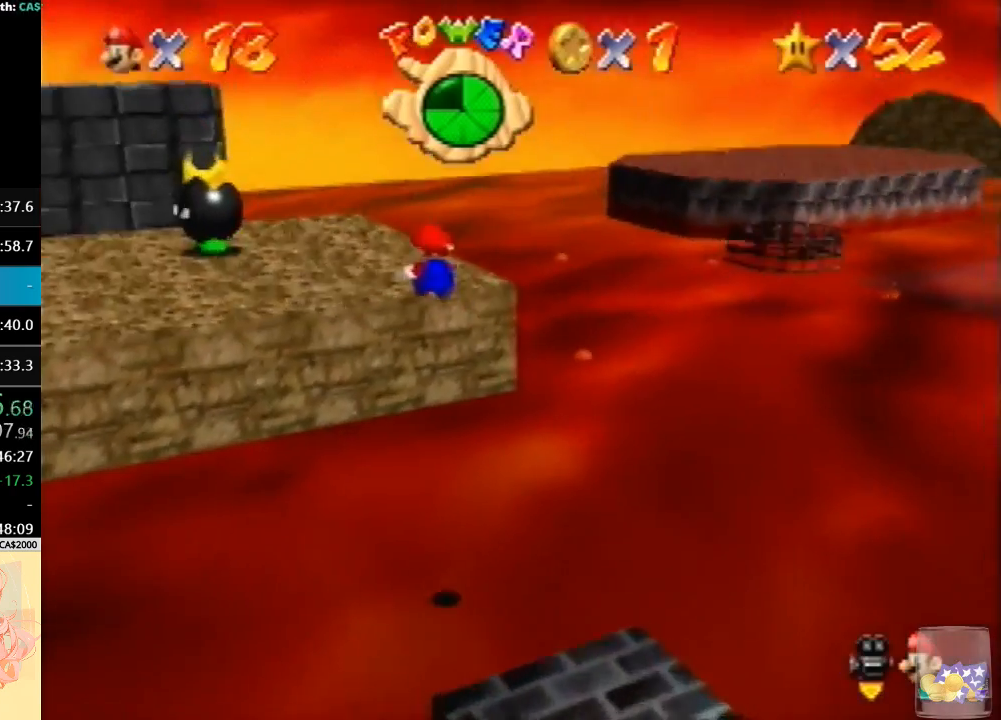
{"buttons": [], "left_stick": "up-left", "button_events": []}
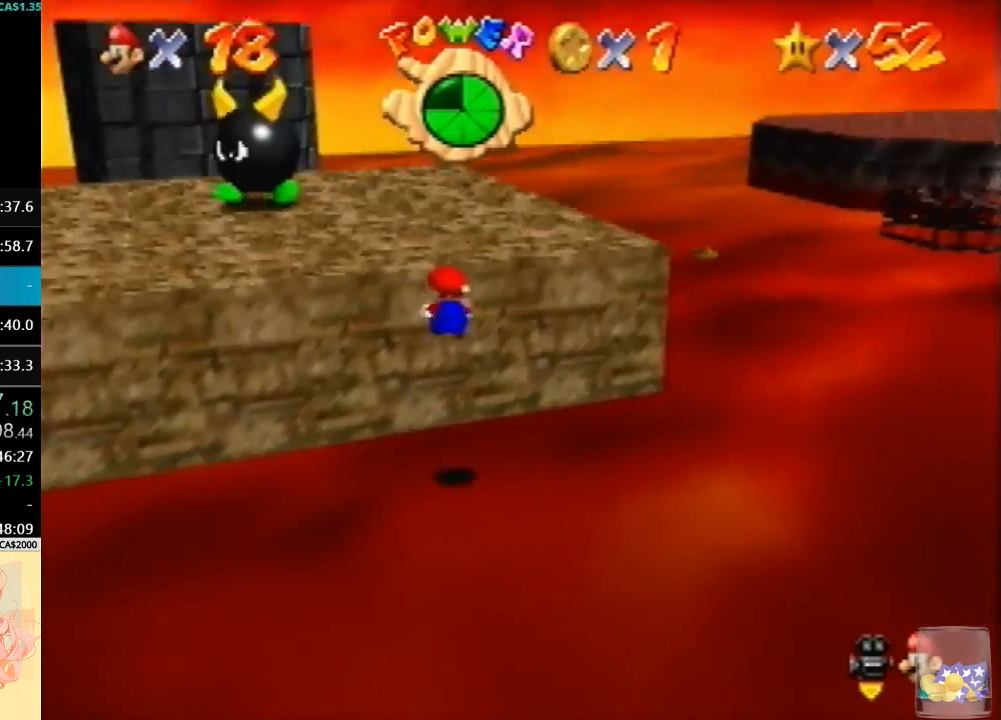
{"buttons": [], "left_stick": "up-left", "button_events": []}
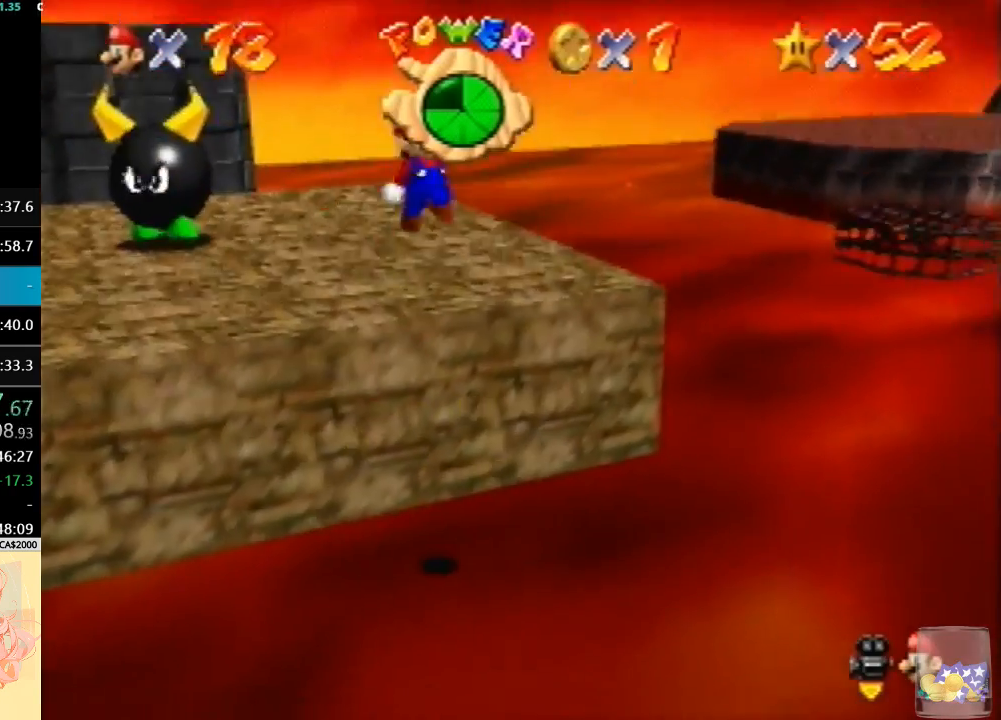
{"buttons": [], "left_stick": "up-left", "button_events": []}
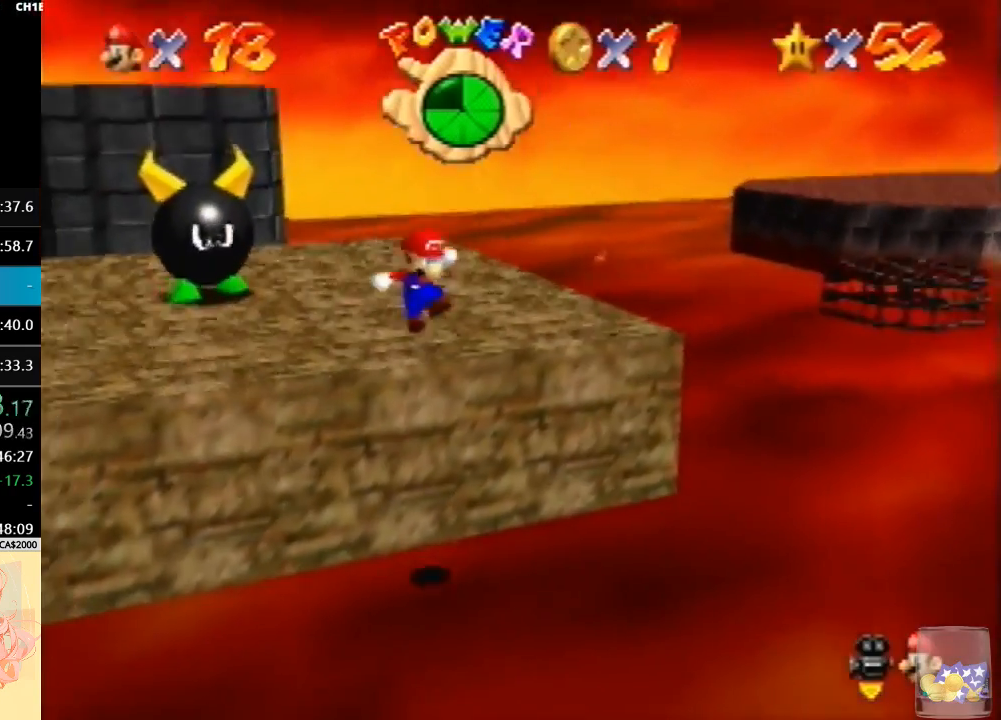
{"buttons": [], "left_stick": "up-right", "button_events": []}
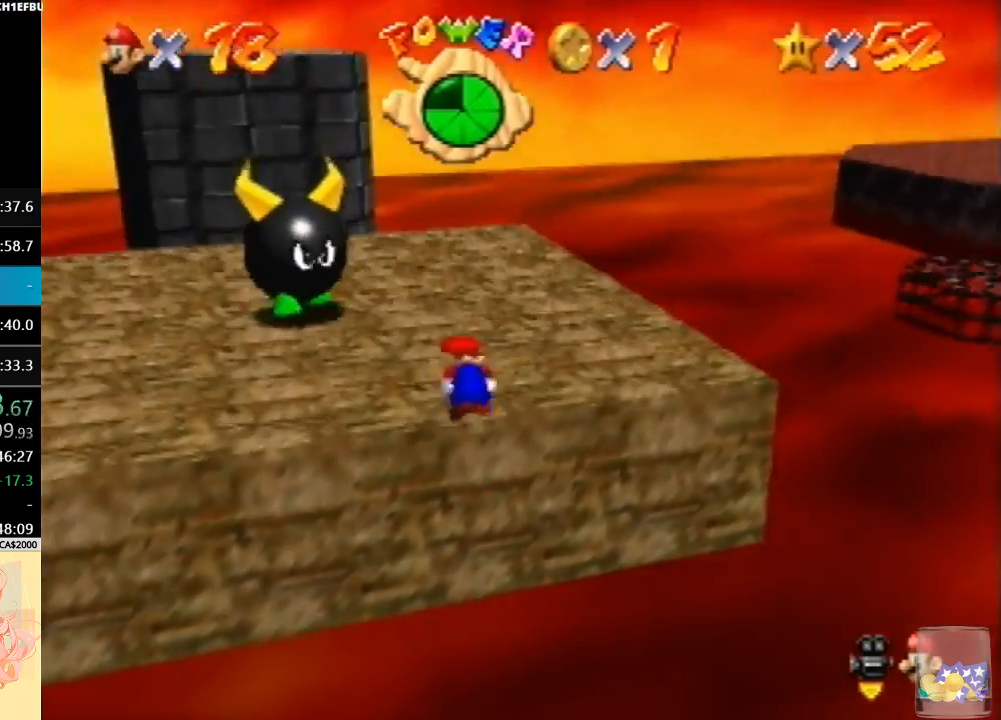
{"buttons": [], "left_stick": "right", "button_events": []}
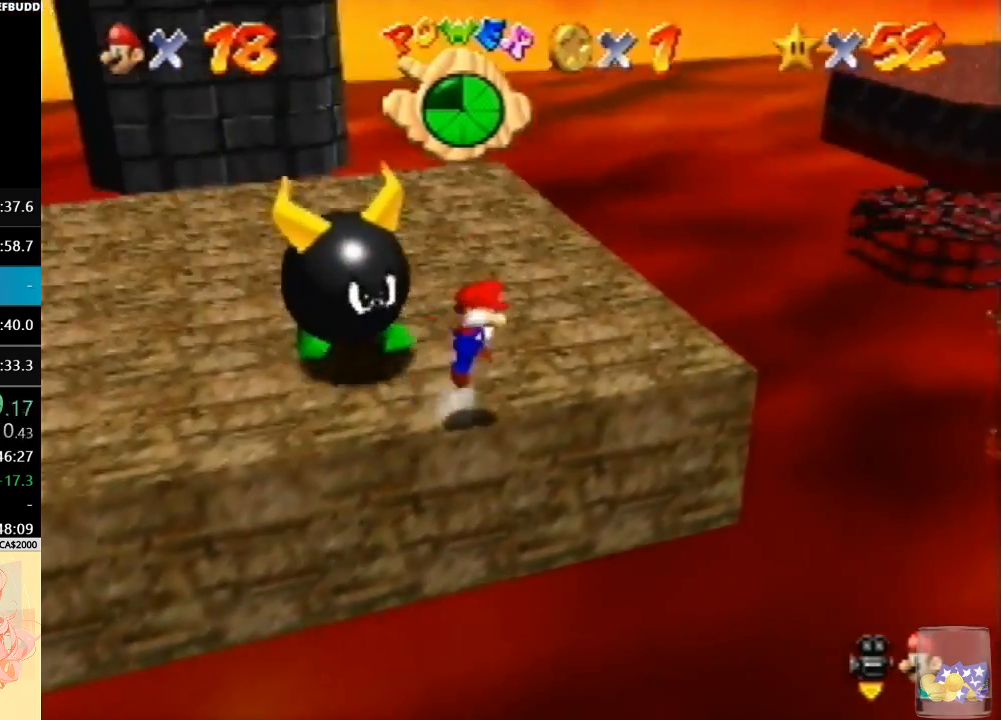
{"buttons": ["B"], "left_stick": "up-left", "button_events": [[100, "B", "down"]]}
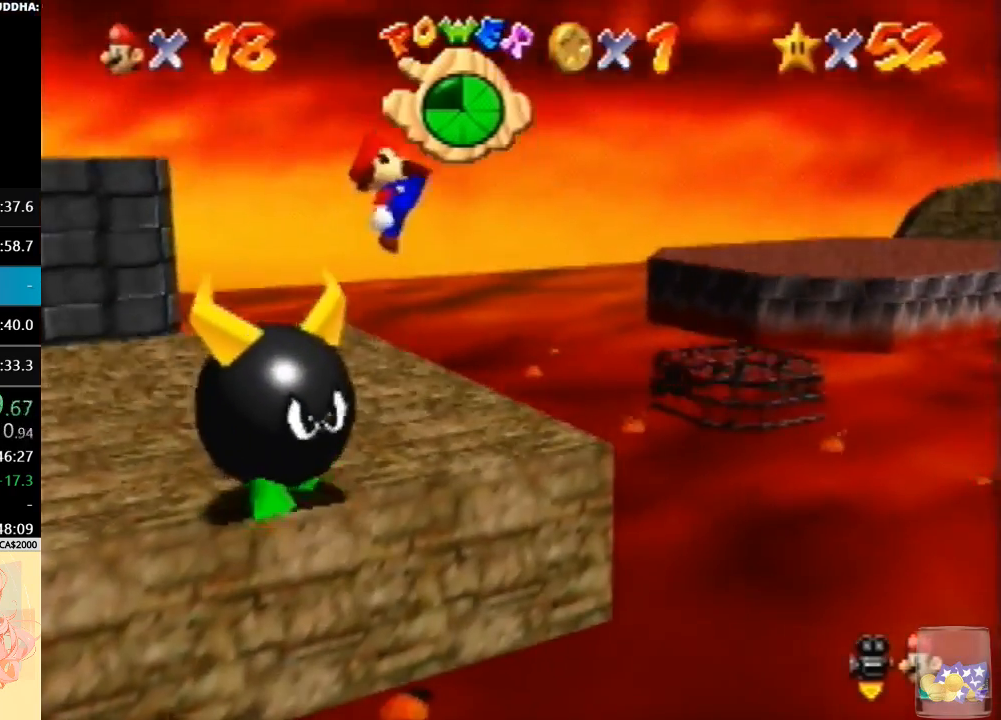
{"buttons": [], "left_stick": "up-right", "button_events": [[267, "B", "up"]]}
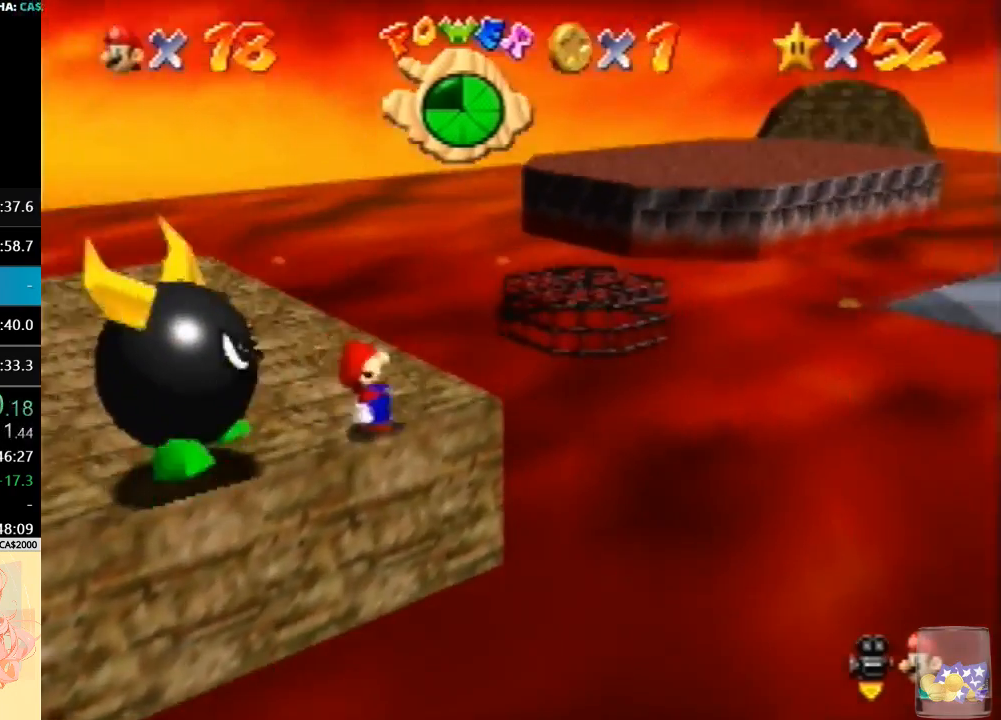
{"buttons": [], "left_stick": "center", "button_events": []}